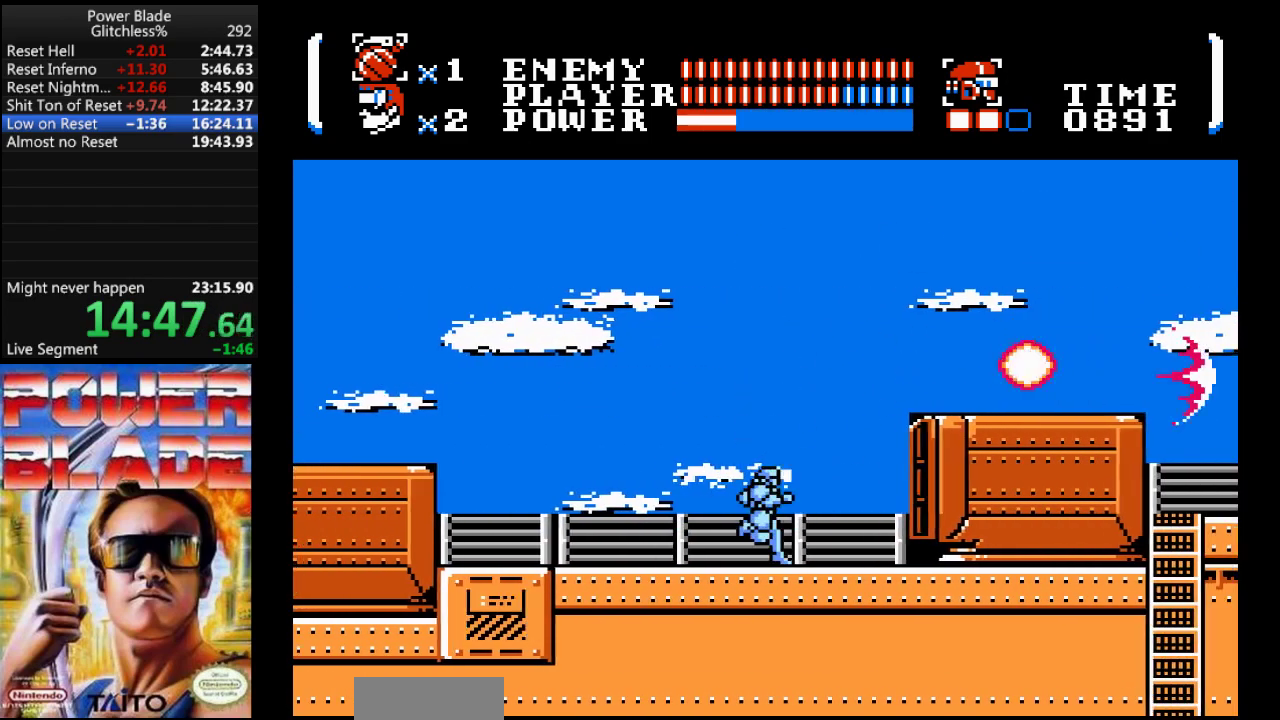
Gameplay with a controller (Nintendo layout); each line is a JSON object with the inputs held at the frame after it (dt_ms = milliseconds from this image to that frame). "events" lists button and stick changes between this image and that frame as [ms after this image, input, new state], when the widget could be followed in between. Not read: A B L3 R3.
{"dt_ms": 500, "buttons": ["DPAD_RIGHT"], "events": []}
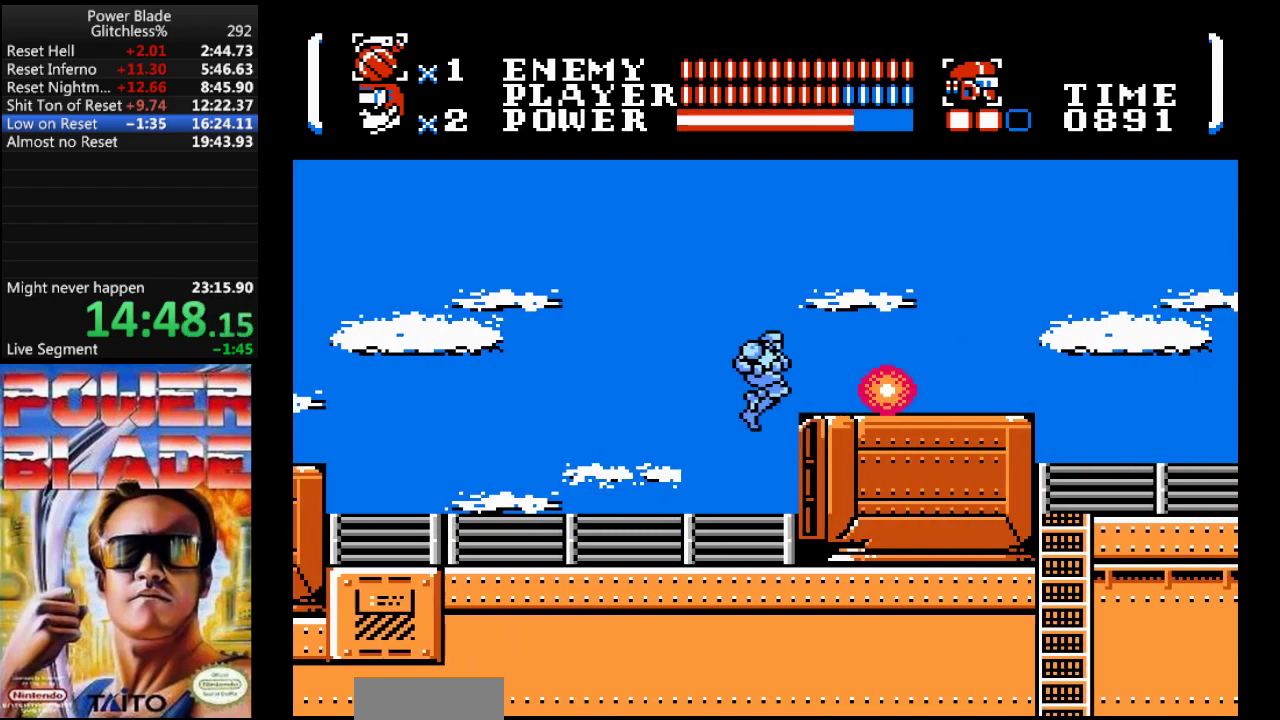
{"dt_ms": 500, "buttons": ["DPAD_RIGHT"], "events": []}
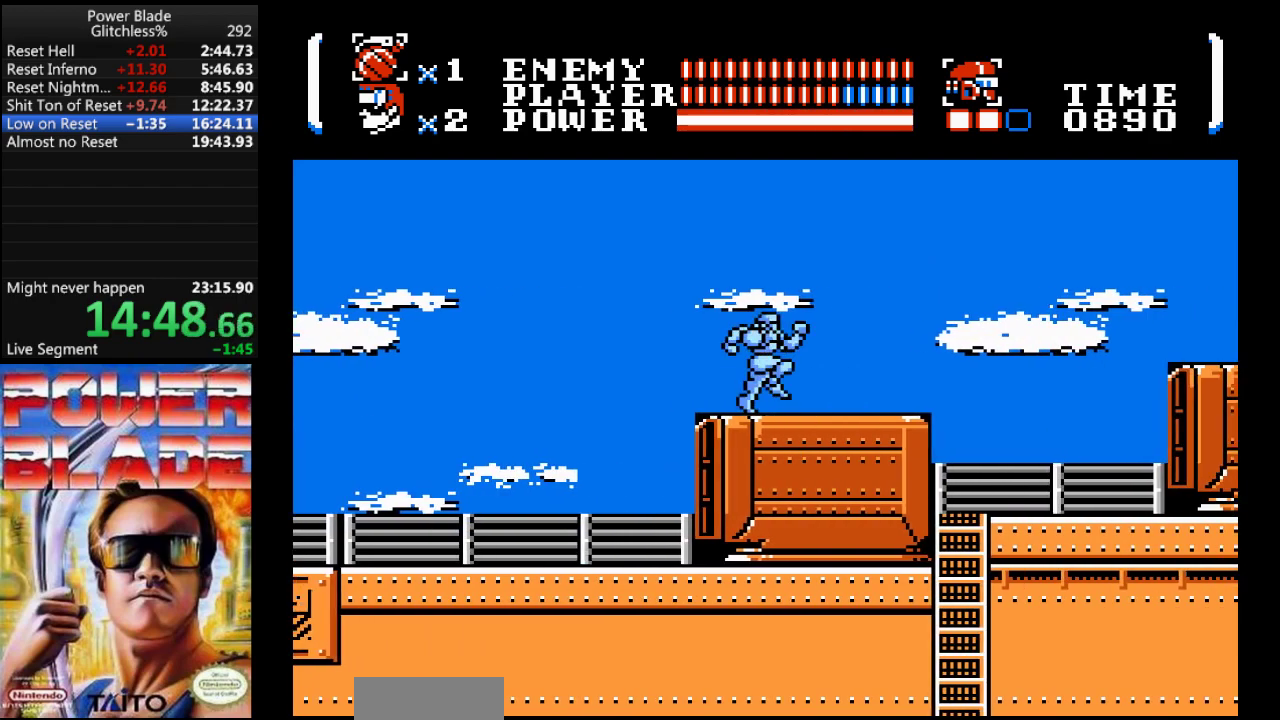
{"dt_ms": 500, "buttons": ["DPAD_RIGHT"], "events": []}
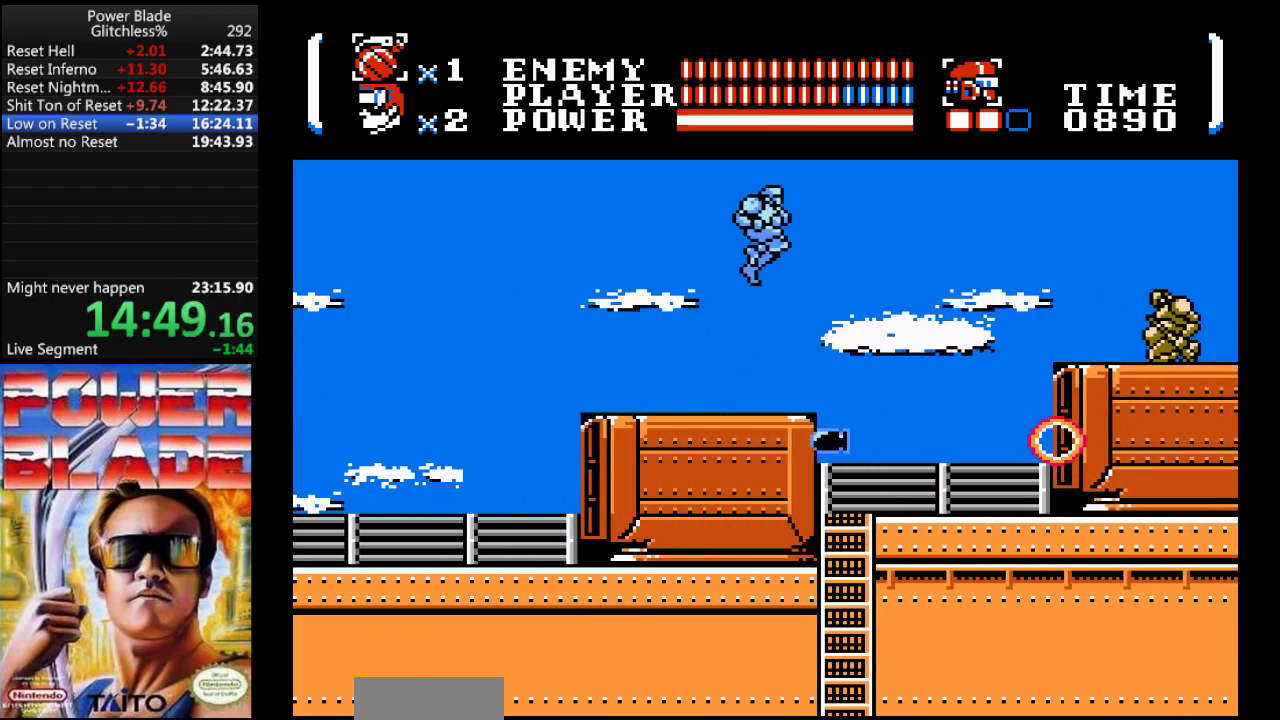
{"dt_ms": 500, "buttons": ["DPAD_RIGHT"], "events": []}
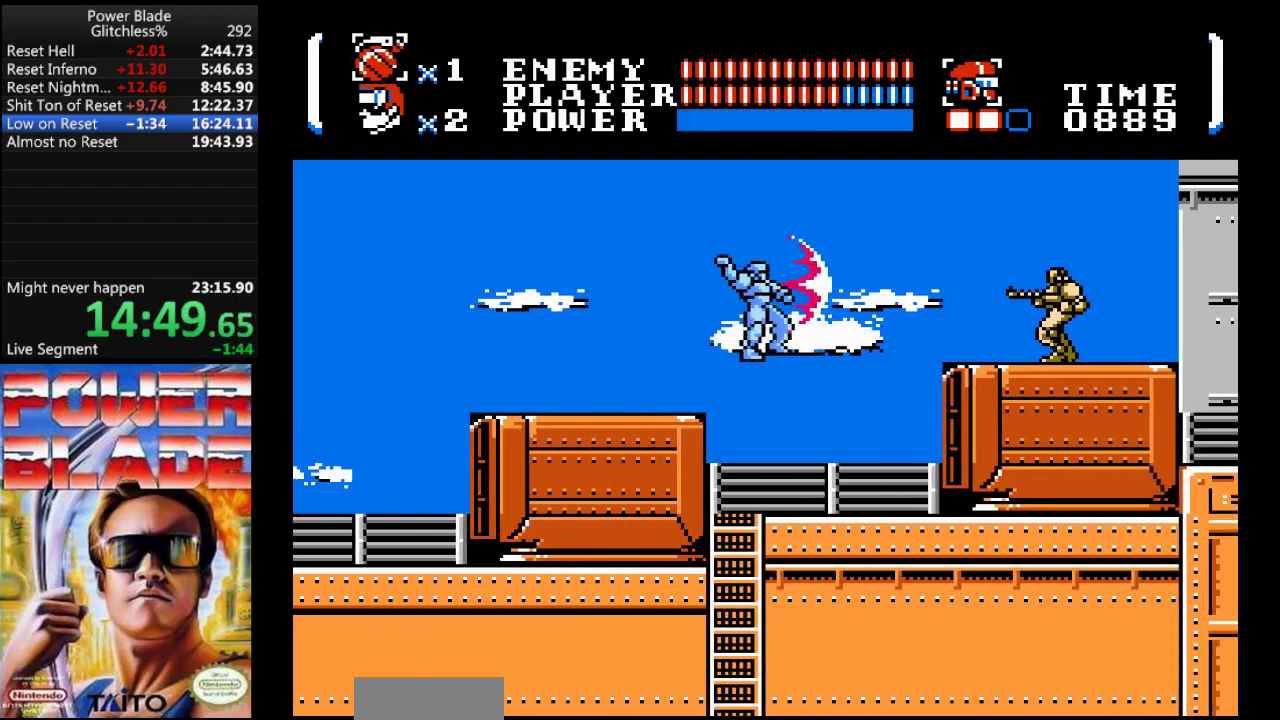
{"dt_ms": 1000, "buttons": ["DPAD_RIGHT"]}
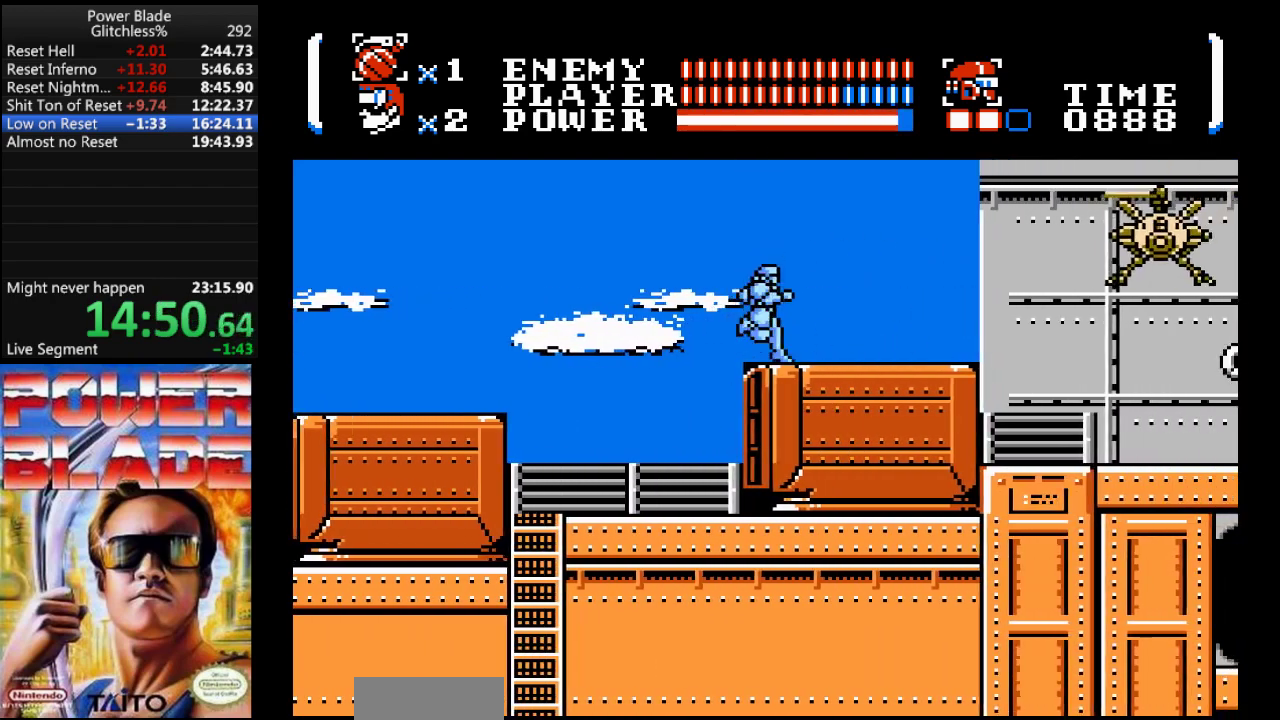
{"dt_ms": 500, "buttons": ["DPAD_RIGHT"], "events": []}
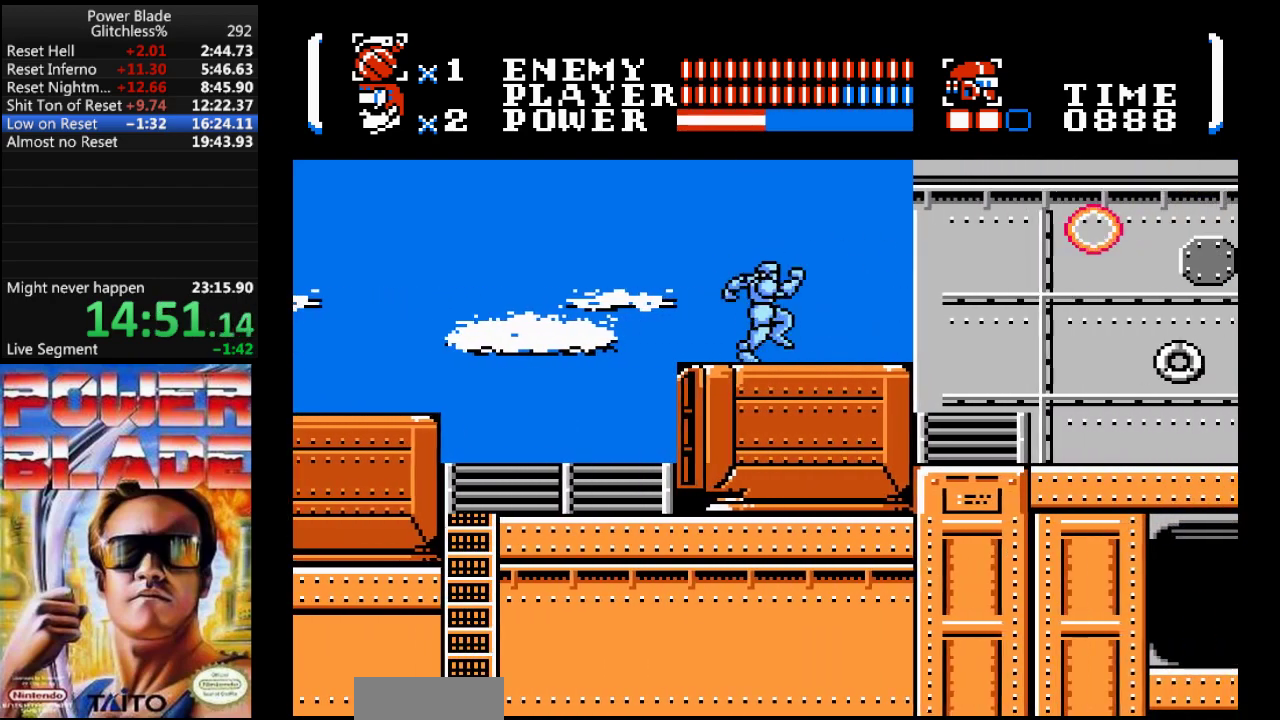
{"dt_ms": 500, "buttons": ["DPAD_RIGHT"], "events": []}
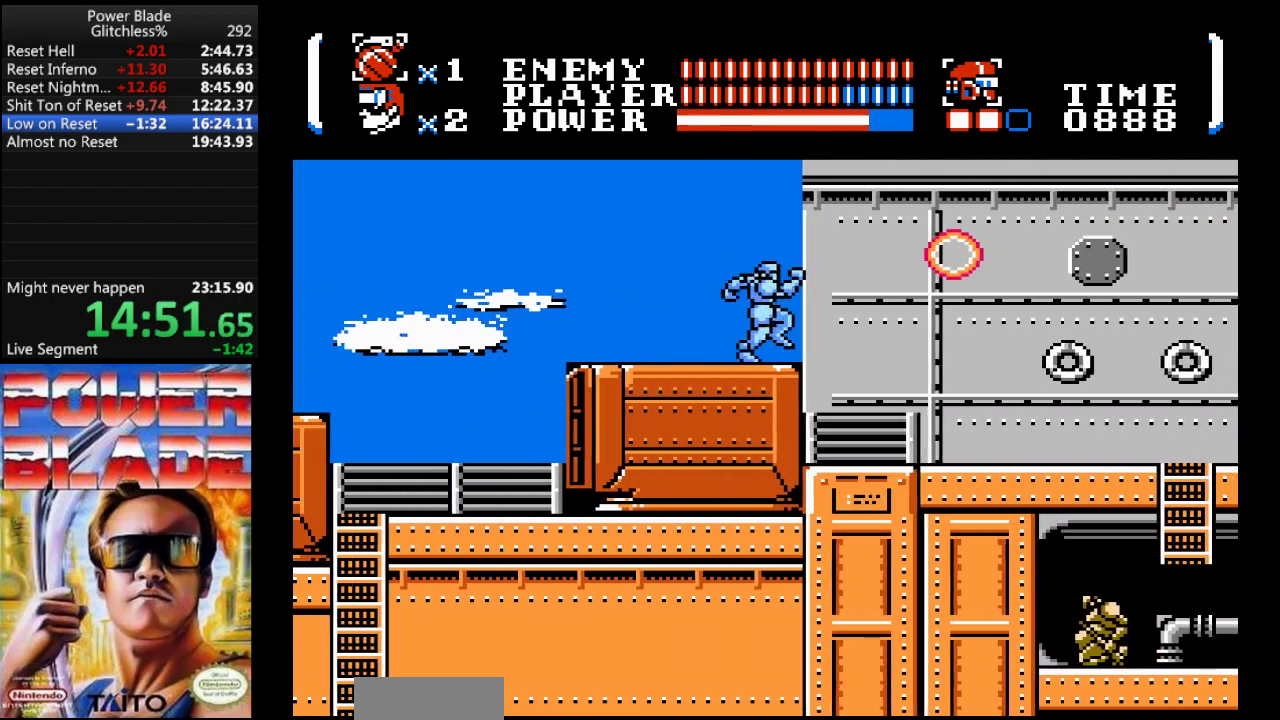
{"dt_ms": 500, "buttons": ["DPAD_DOWN", "DPAD_RIGHT"], "events": [[367, "DPAD_DOWN", "down"]]}
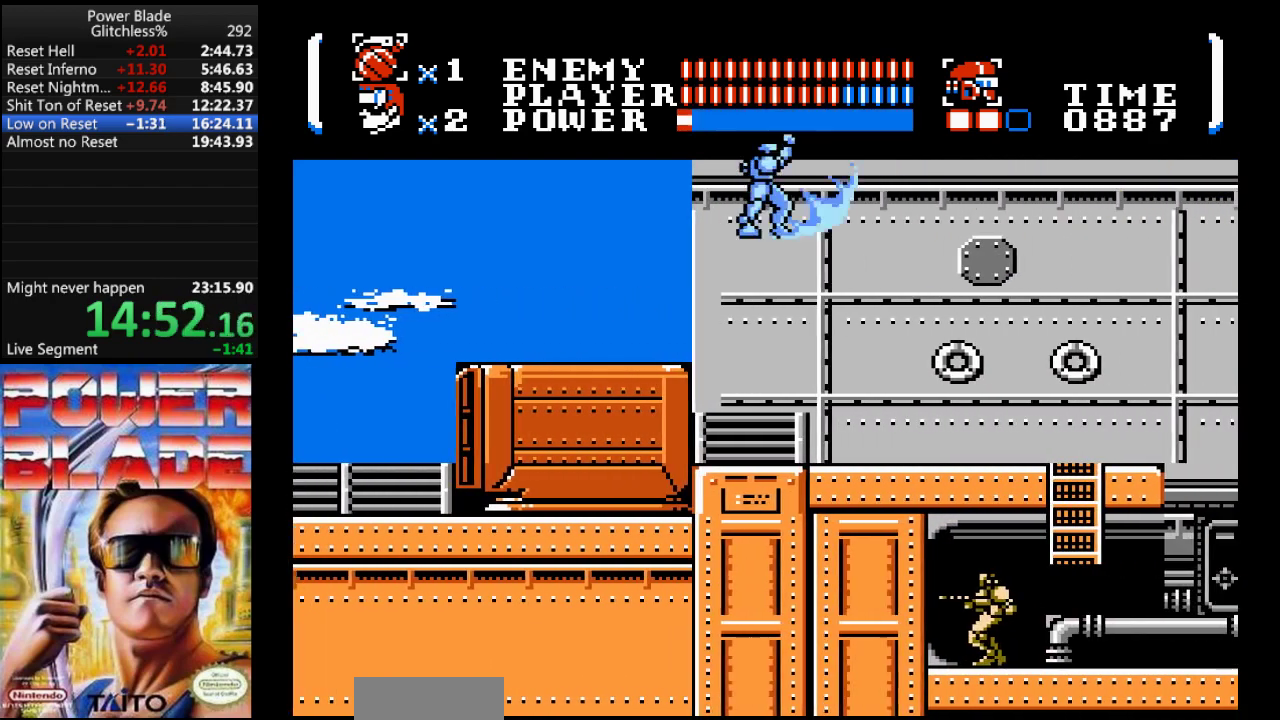
{"dt_ms": 500, "buttons": ["DPAD_DOWN", "DPAD_RIGHT"]}
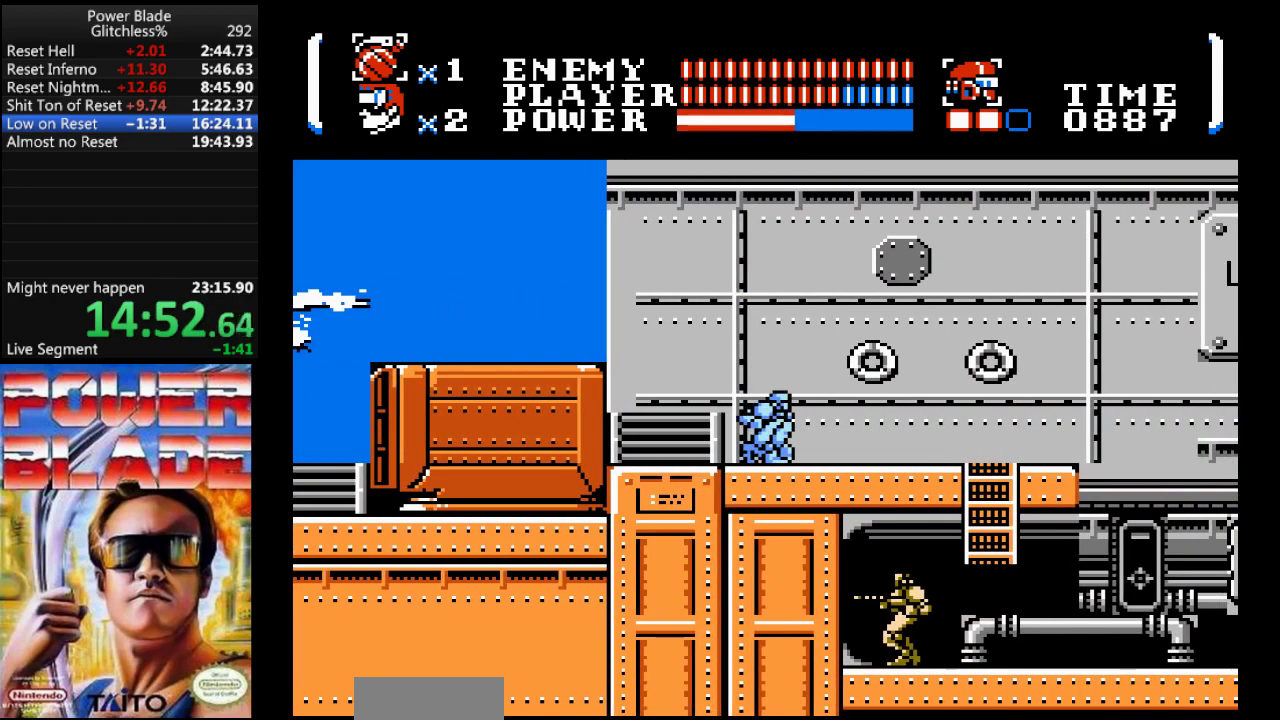
{"dt_ms": 500, "buttons": ["DPAD_DOWN", "DPAD_RIGHT"], "events": [[67, "DPAD_DOWN", "up"], [267, "DPAD_DOWN", "down"], [300, "DPAD_RIGHT", "up"], [467, "DPAD_RIGHT", "down"]]}
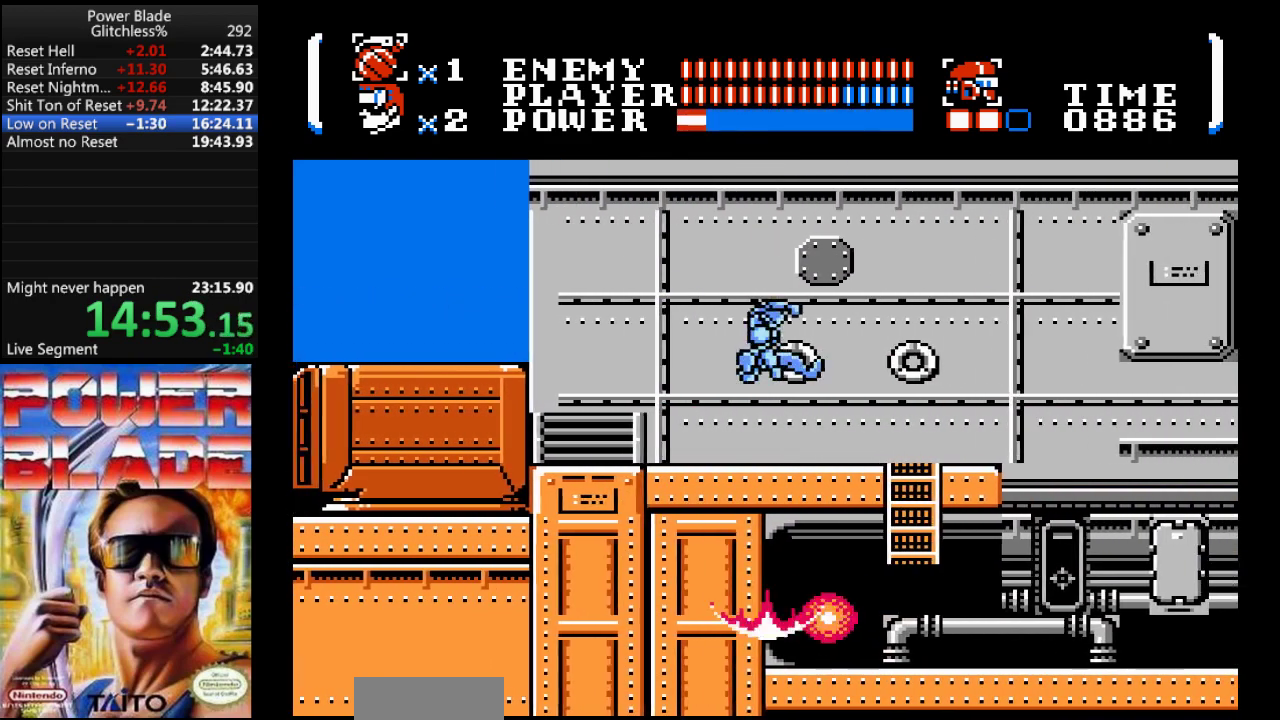
{"dt_ms": 500, "buttons": ["DPAD_RIGHT"], "events": [[33, "DPAD_DOWN", "up"]]}
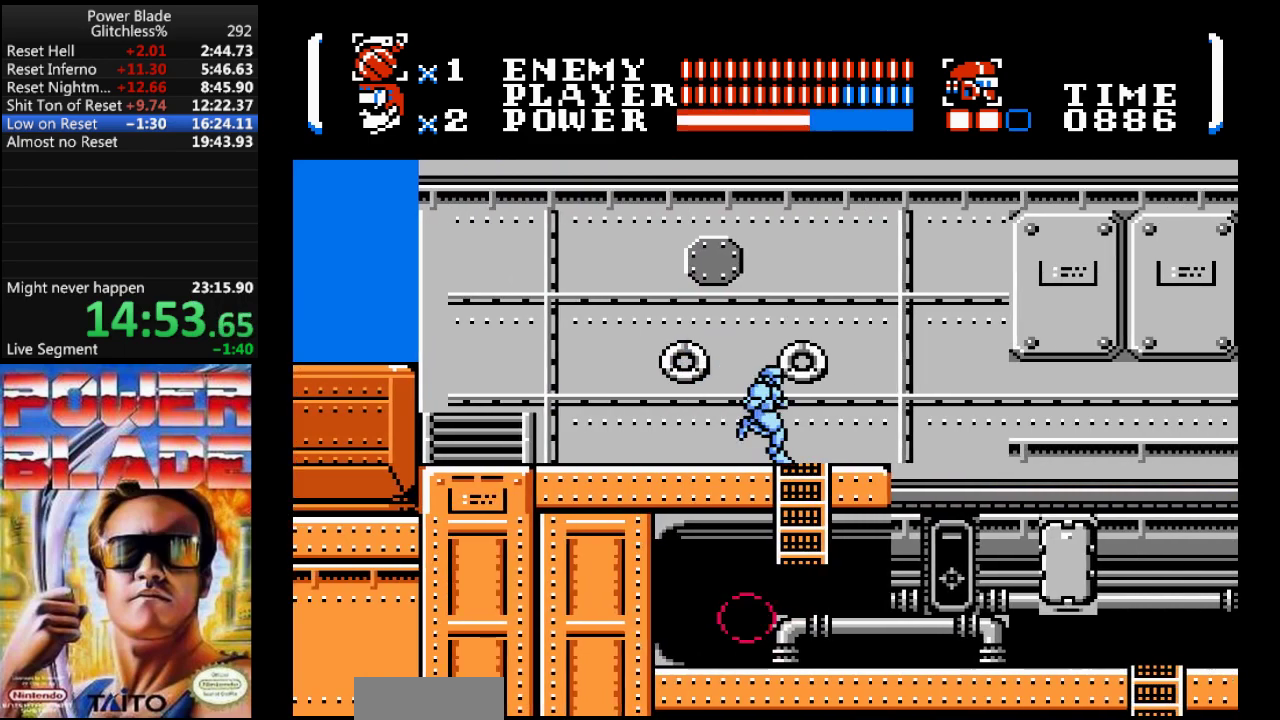
{"dt_ms": 500, "buttons": ["DPAD_RIGHT"], "events": []}
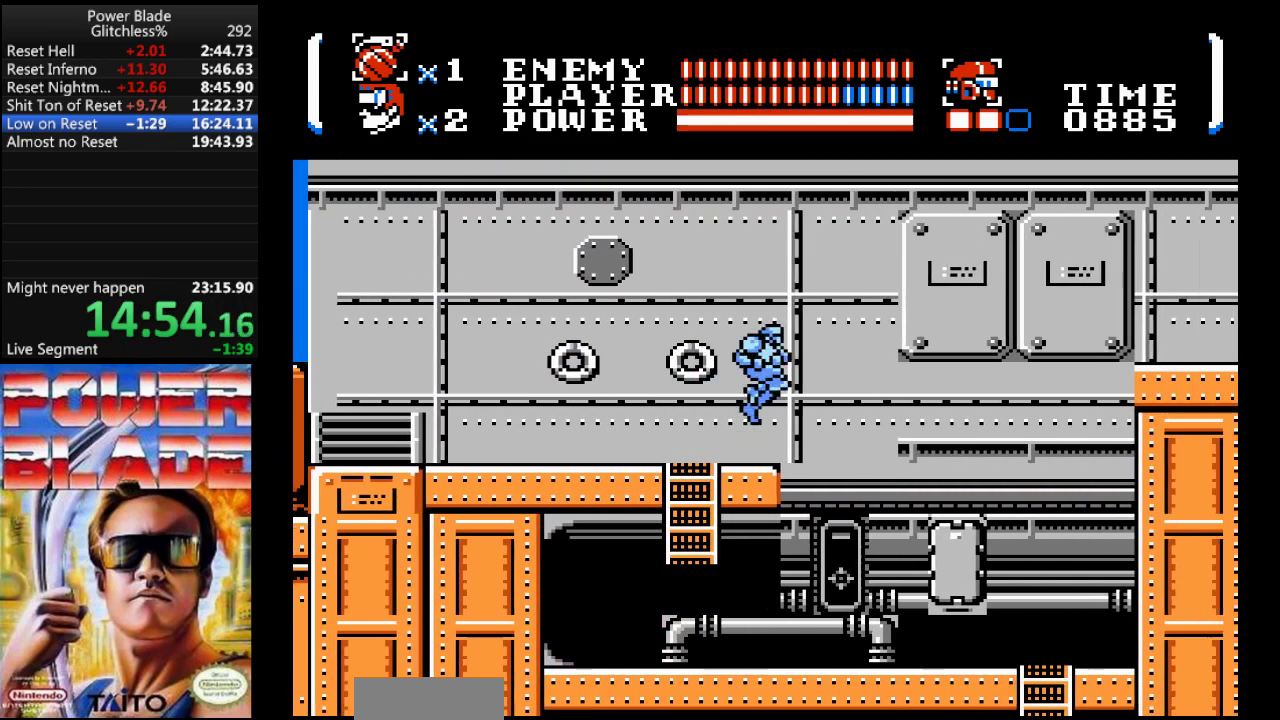
{"dt_ms": 500, "buttons": ["DPAD_RIGHT"], "events": []}
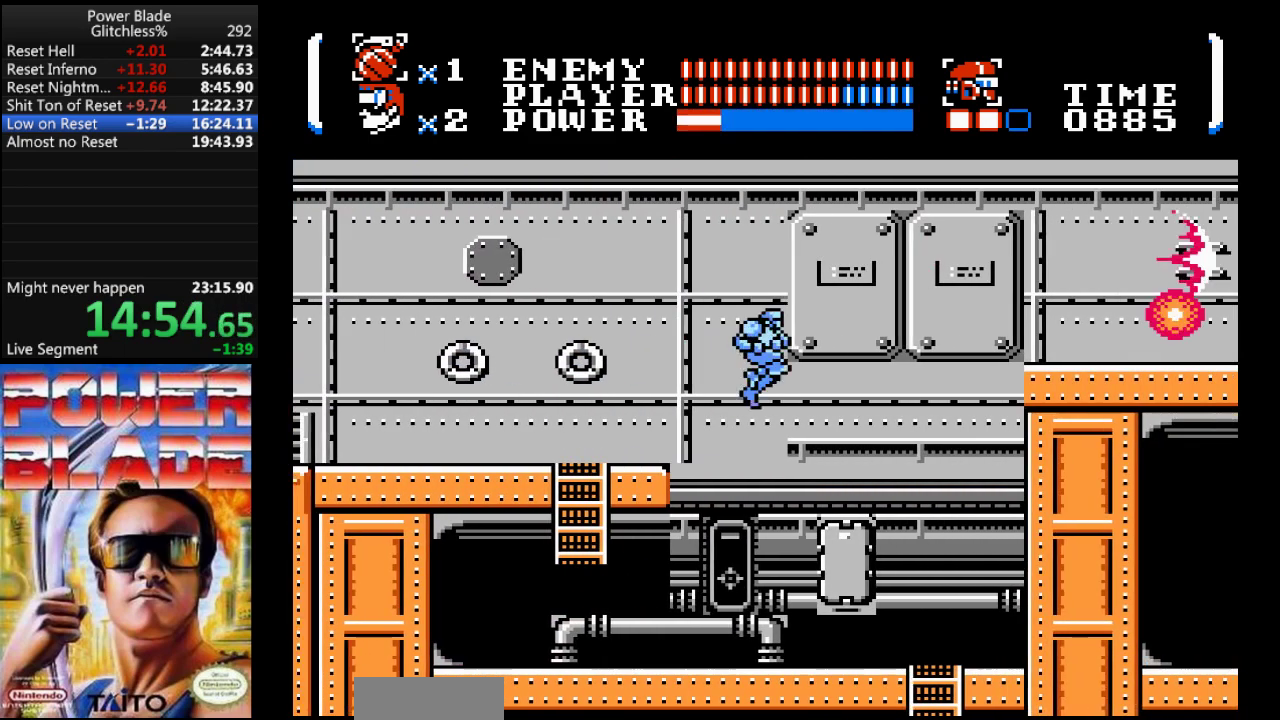
{"dt_ms": 500, "buttons": ["DPAD_RIGHT"], "events": []}
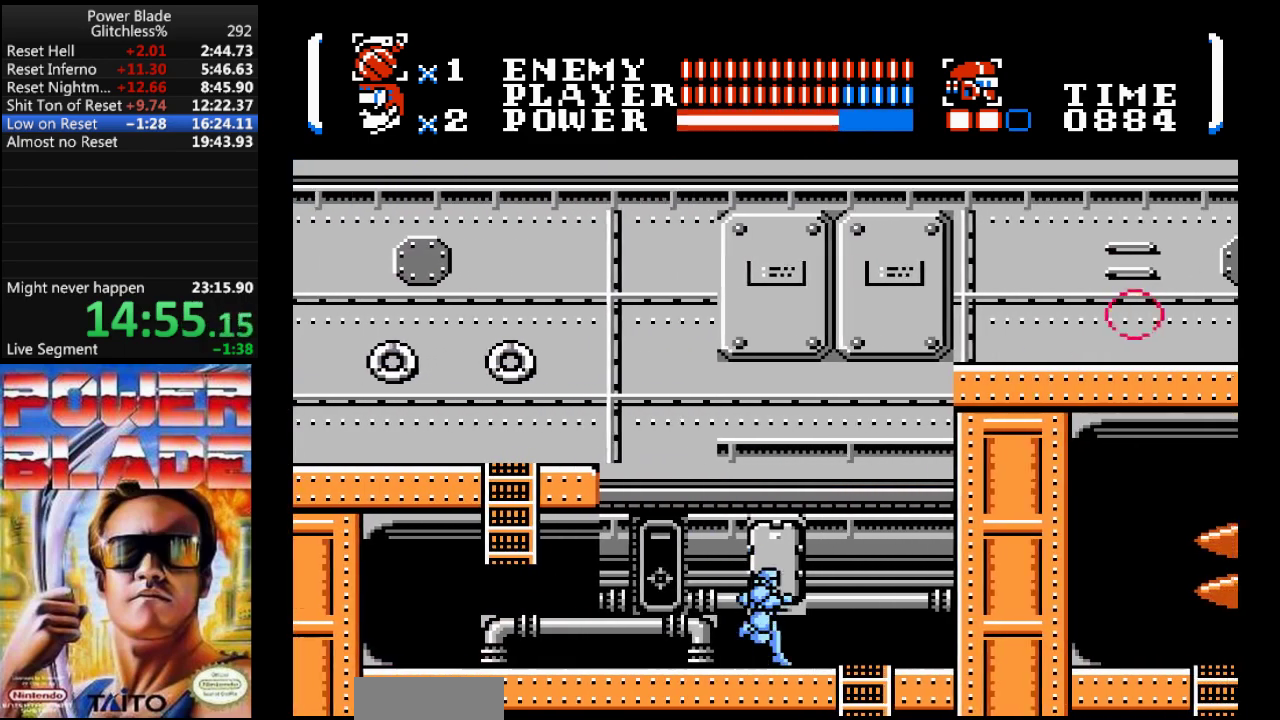
{"dt_ms": 500, "buttons": ["DPAD_DOWN"], "events": [[433, "DPAD_DOWN", "down"], [467, "DPAD_RIGHT", "up"]]}
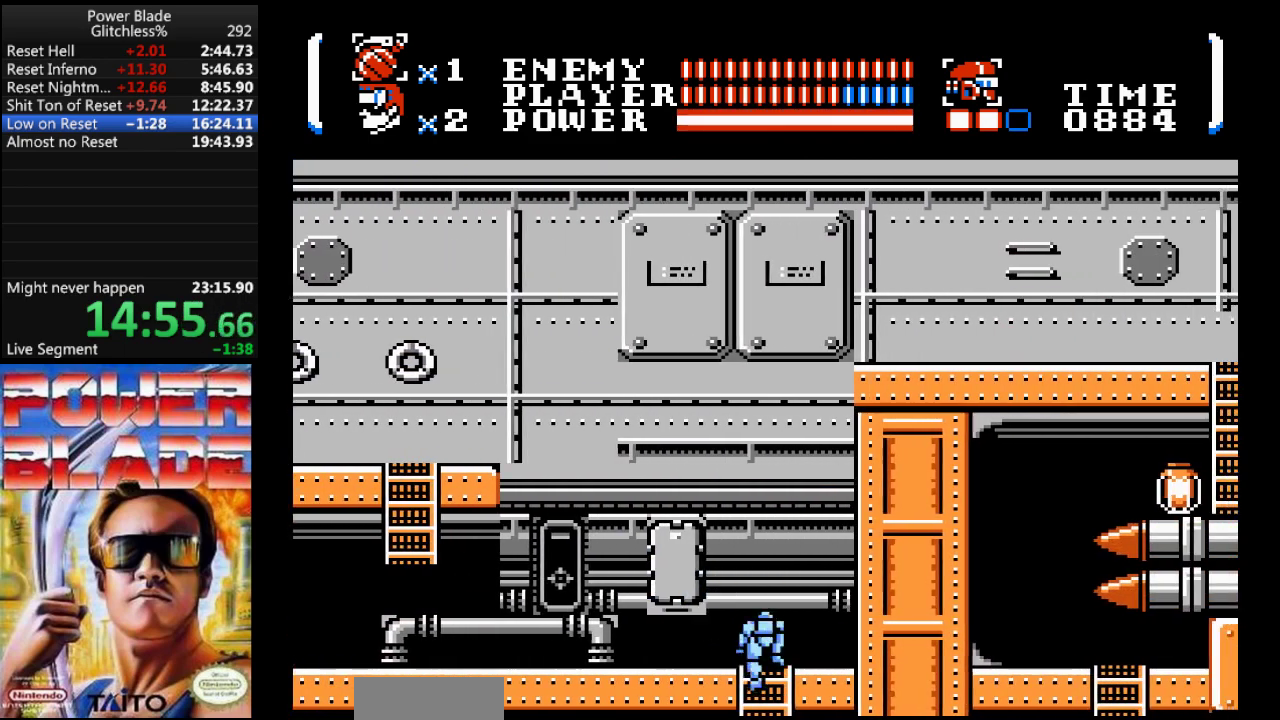
{"dt_ms": 500, "buttons": ["DPAD_DOWN"], "events": []}
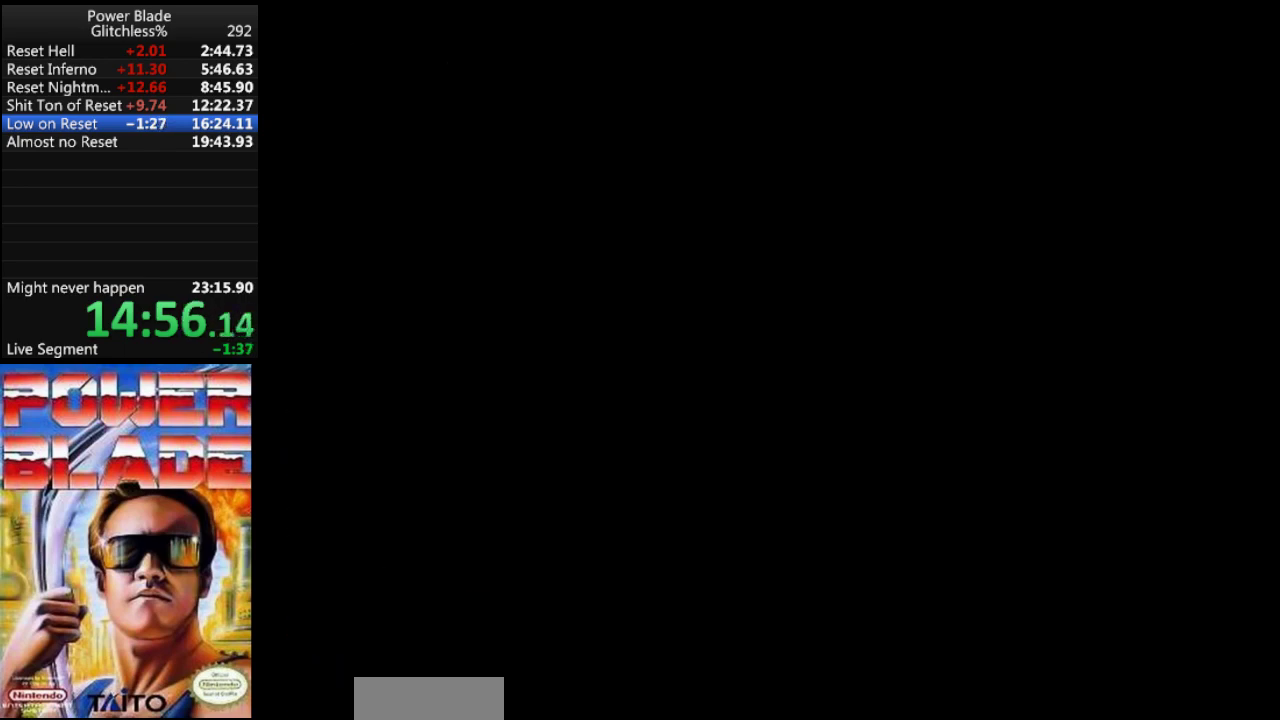
{"dt_ms": 500, "buttons": [], "events": [[167, "DPAD_DOWN", "up"]]}
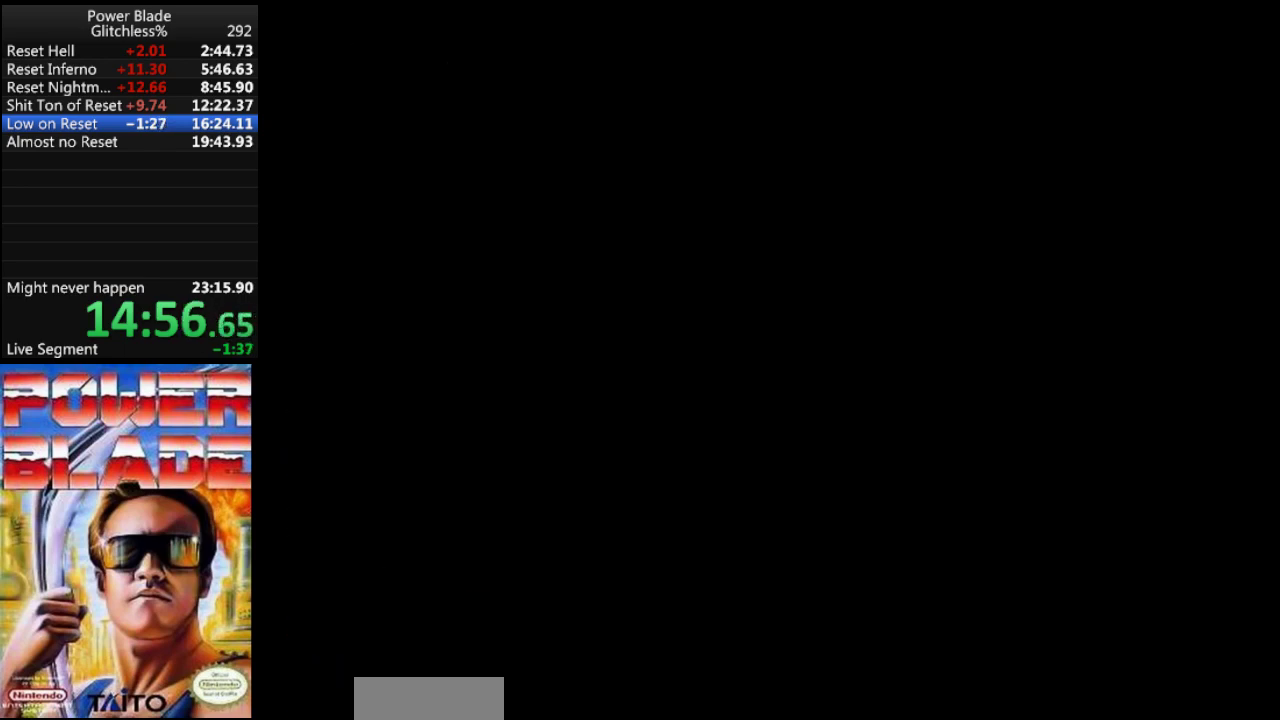
{"dt_ms": 500, "buttons": ["DPAD_DOWN"], "events": [[67, "DPAD_LEFT", "down"], [467, "DPAD_DOWN", "down"], [500, "DPAD_LEFT", "up"]]}
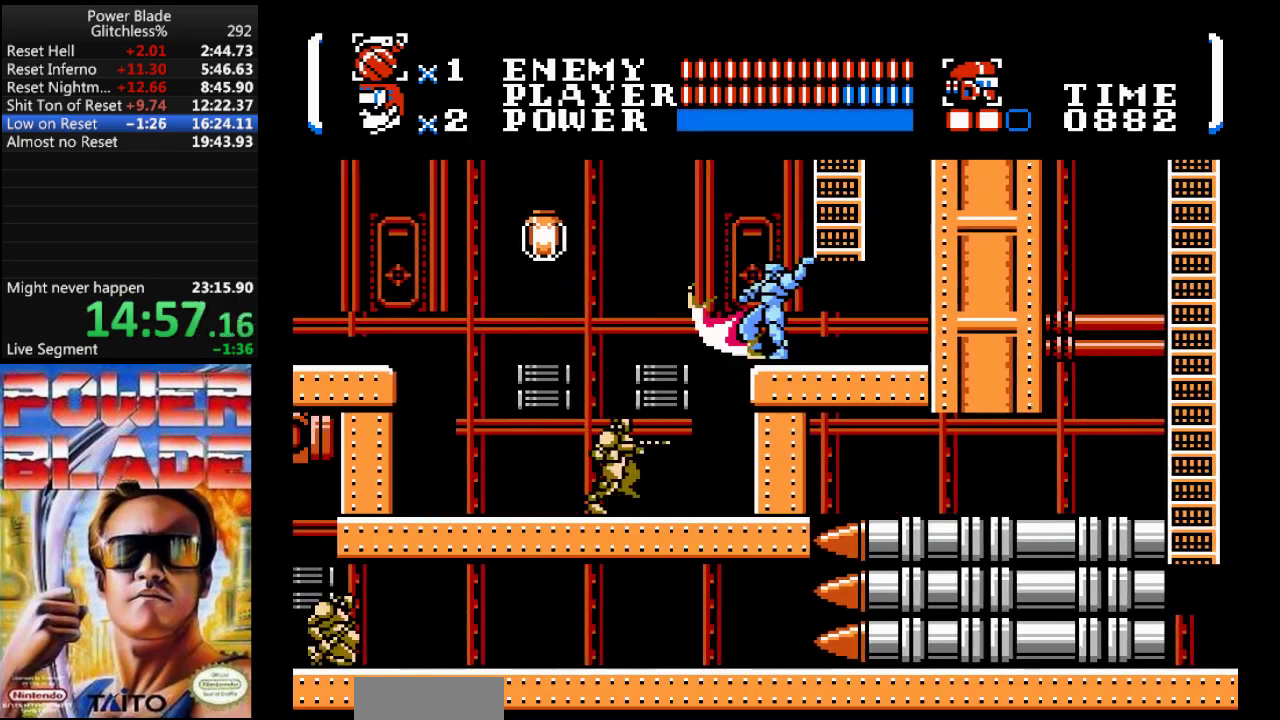
{"dt_ms": 500, "buttons": ["DPAD_LEFT"], "events": [[100, "DPAD_LEFT", "down"], [267, "DPAD_DOWN", "up"]]}
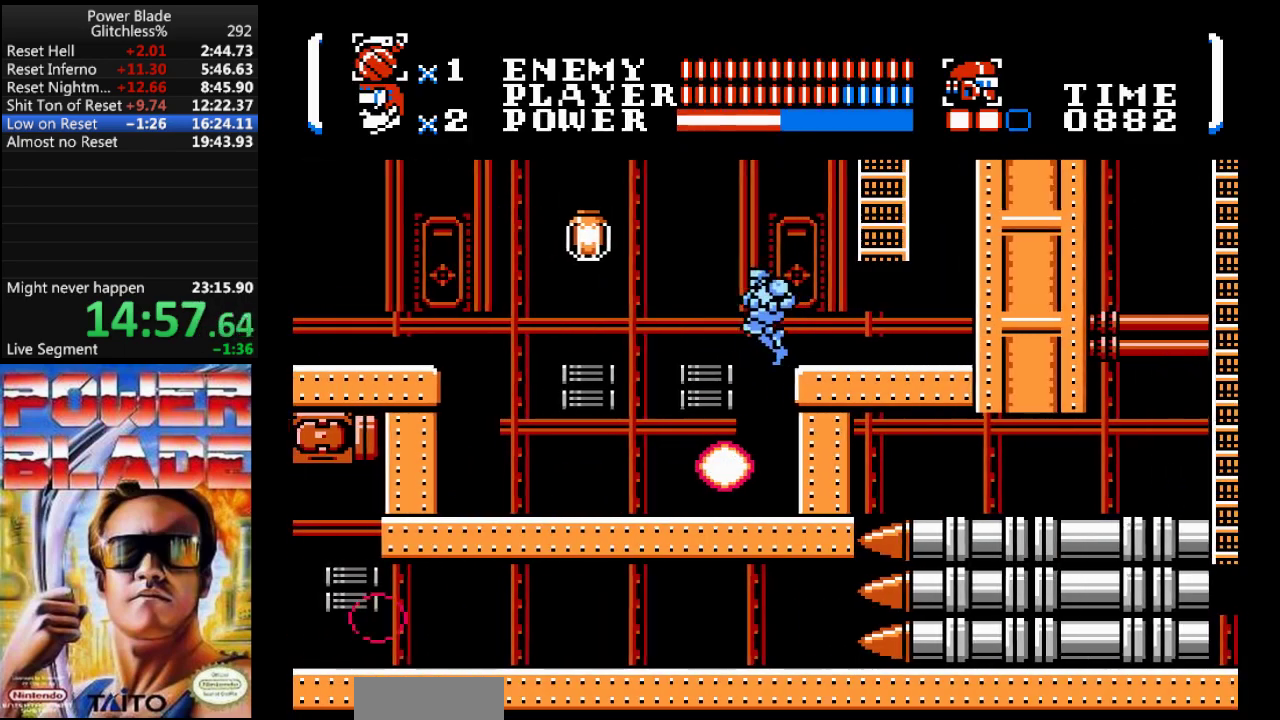
{"dt_ms": 500, "buttons": ["DPAD_LEFT"], "events": []}
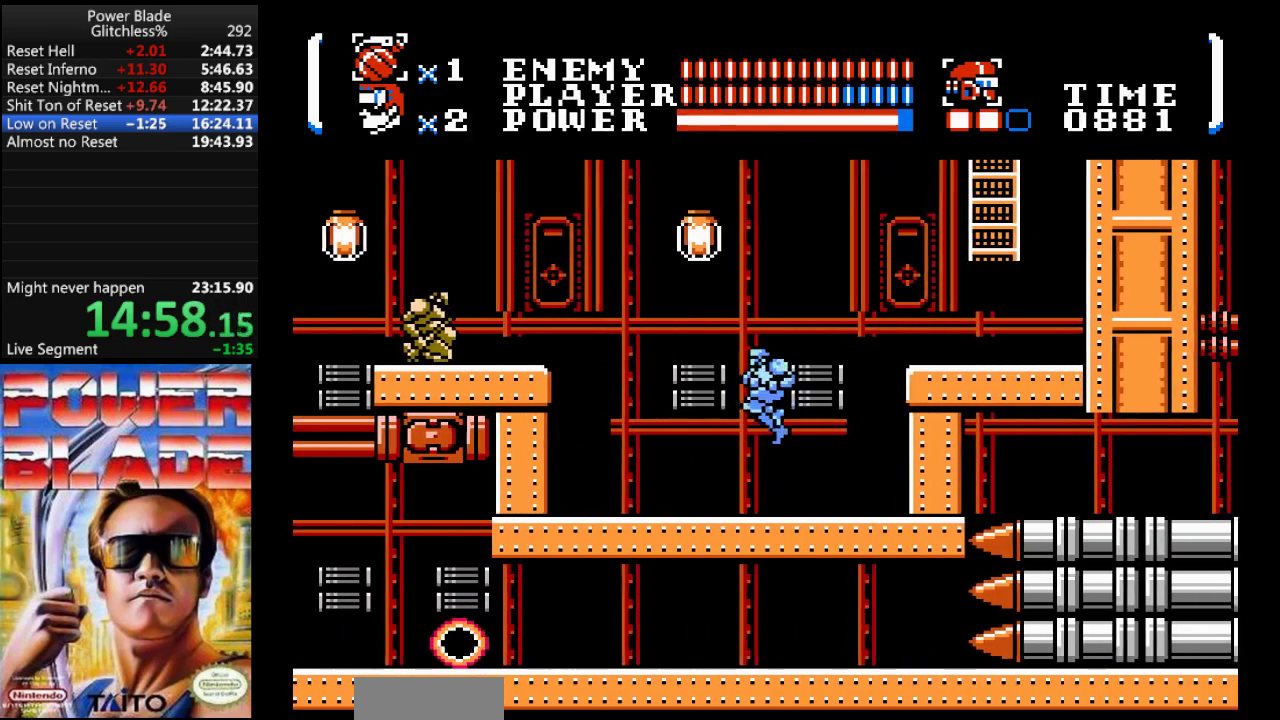
{"dt_ms": 500, "buttons": ["DPAD_LEFT"], "events": []}
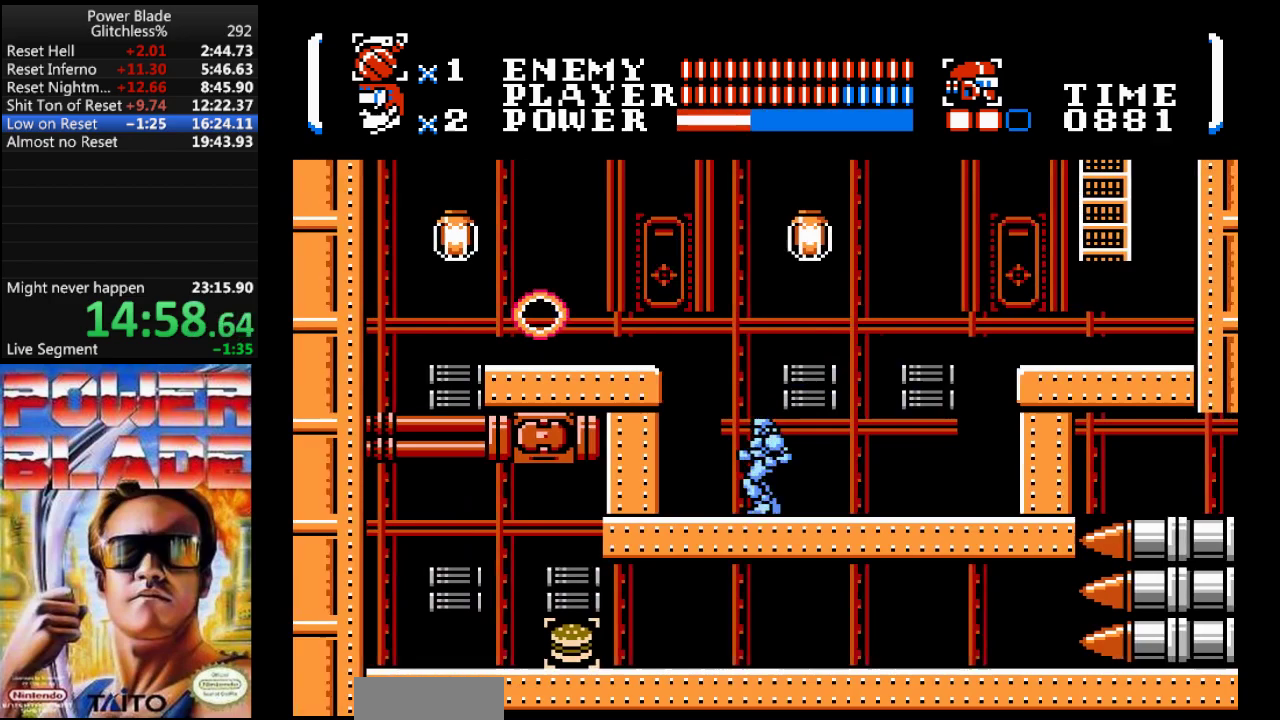
{"dt_ms": 500, "buttons": ["DPAD_LEFT"], "events": []}
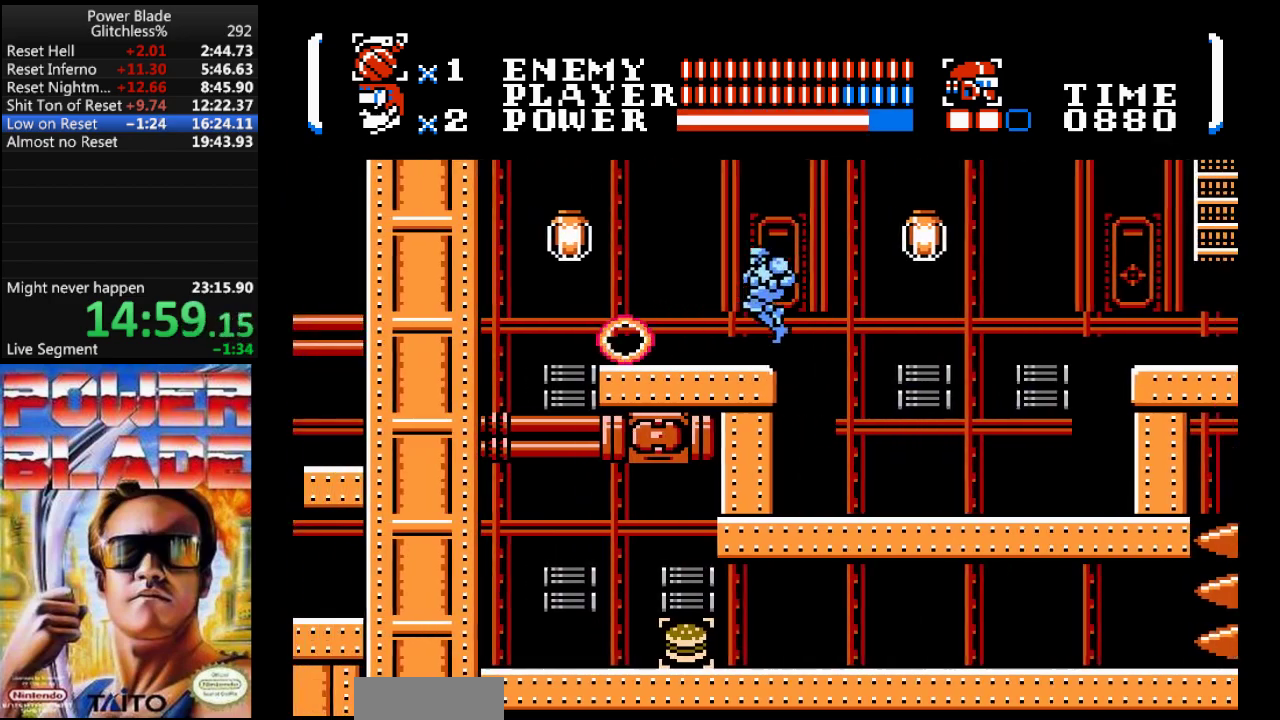
{"dt_ms": 500, "buttons": ["DPAD_LEFT"], "events": []}
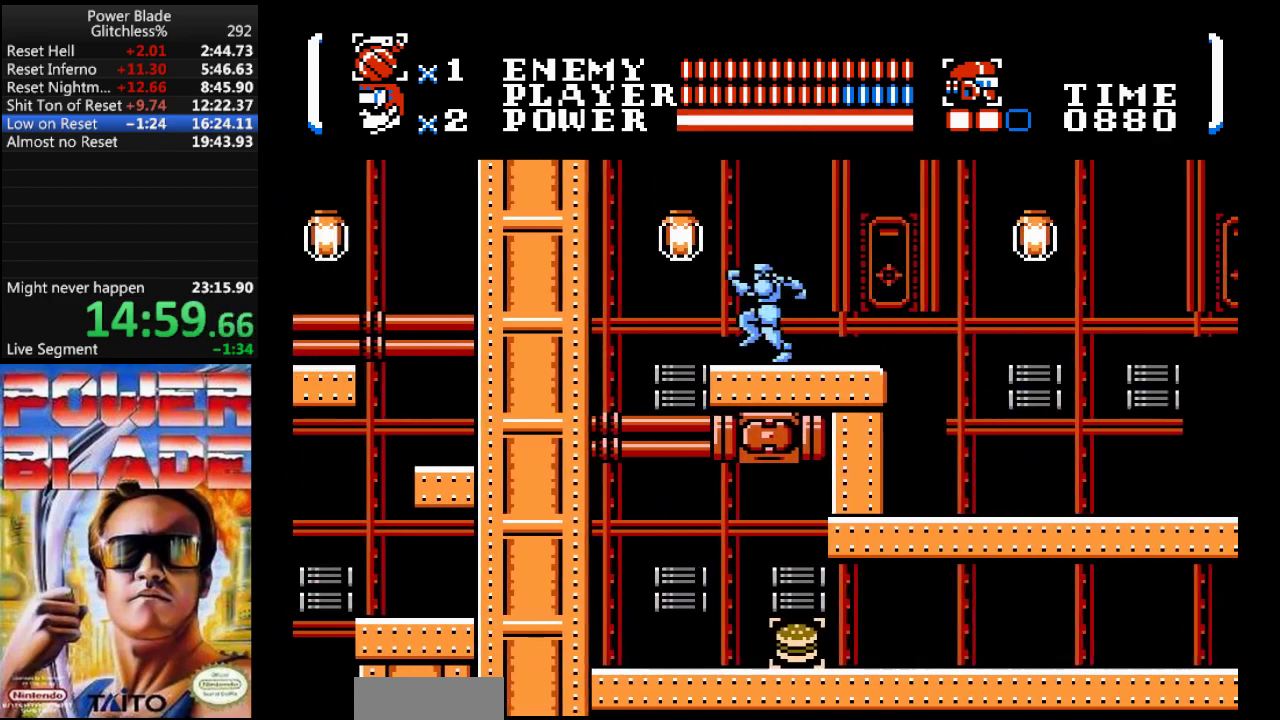
{"dt_ms": 500, "buttons": ["DPAD_LEFT"], "events": []}
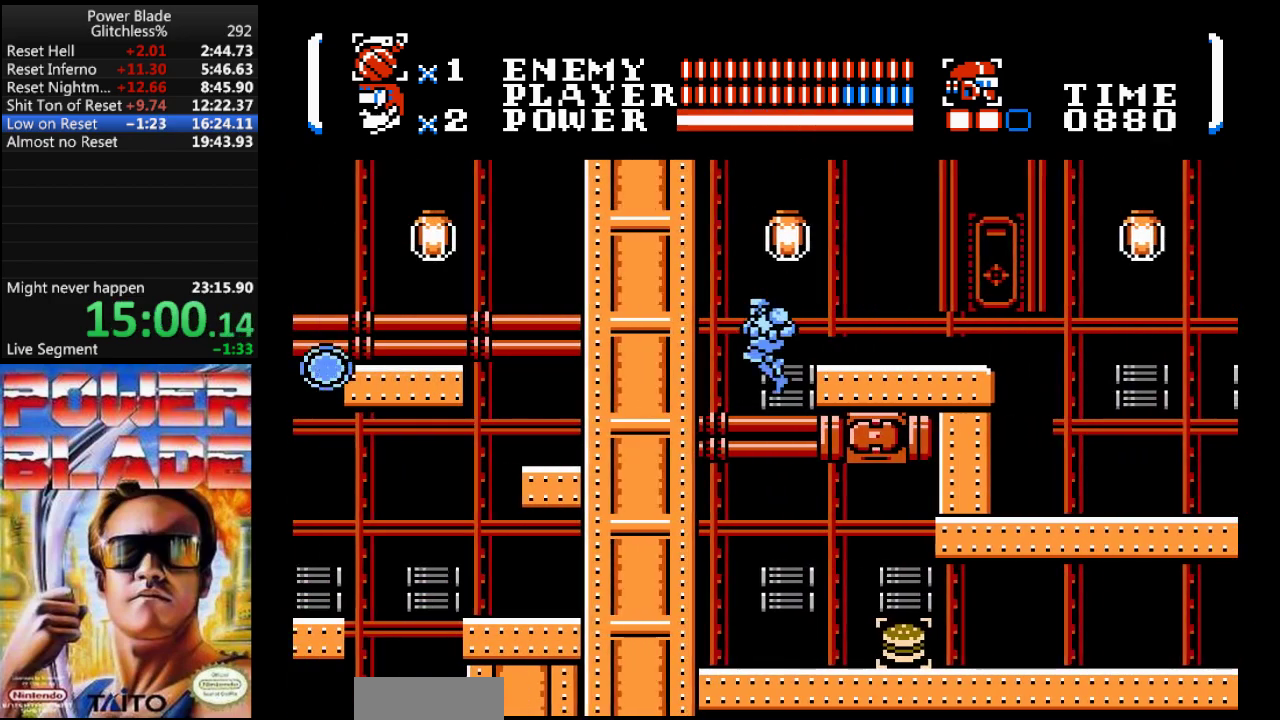
{"dt_ms": 500, "buttons": ["DPAD_RIGHT"], "events": [[33, "DPAD_LEFT", "up"], [67, "DPAD_RIGHT", "down"]]}
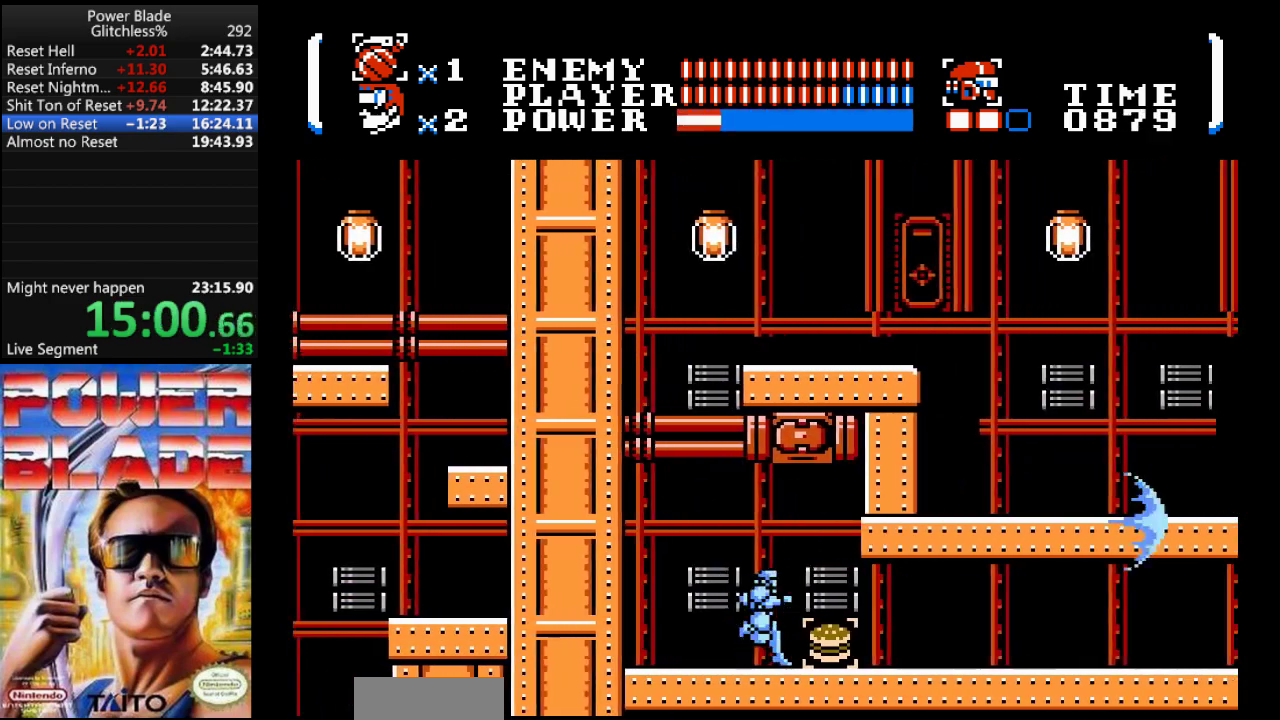
{"dt_ms": 500, "buttons": ["DPAD_RIGHT"], "events": []}
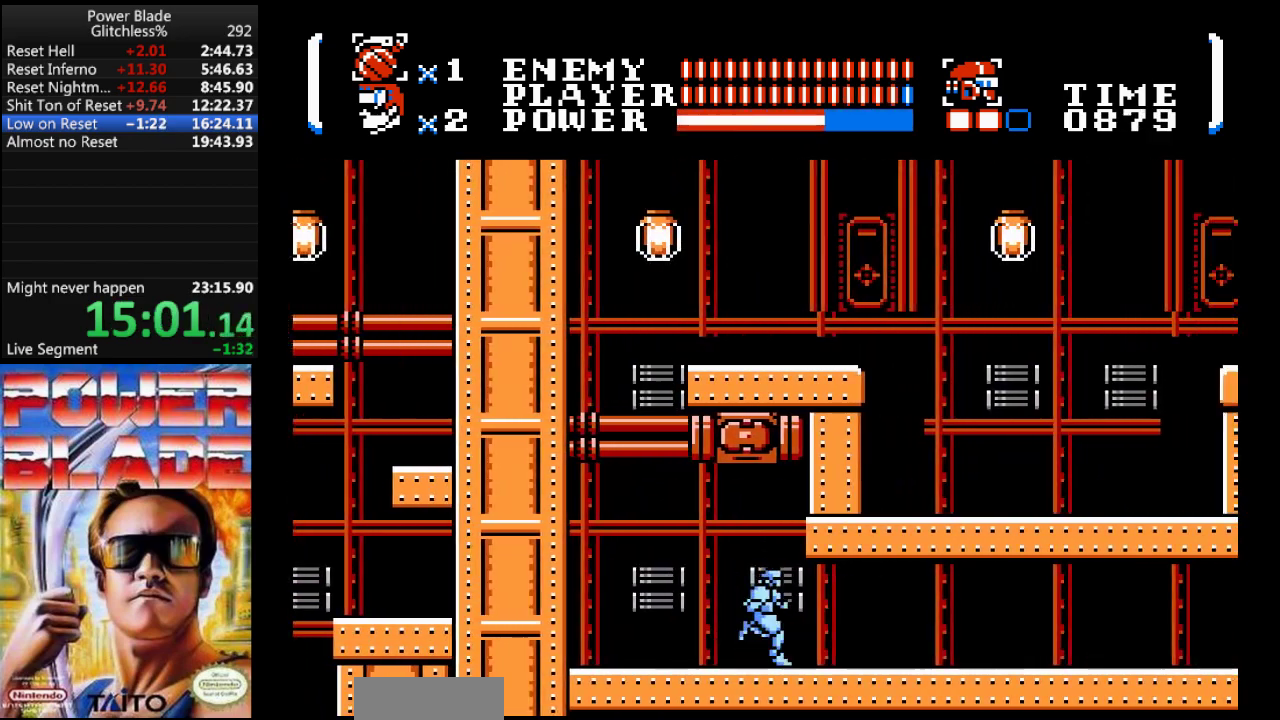
{"dt_ms": 500, "buttons": ["DPAD_RIGHT"], "events": []}
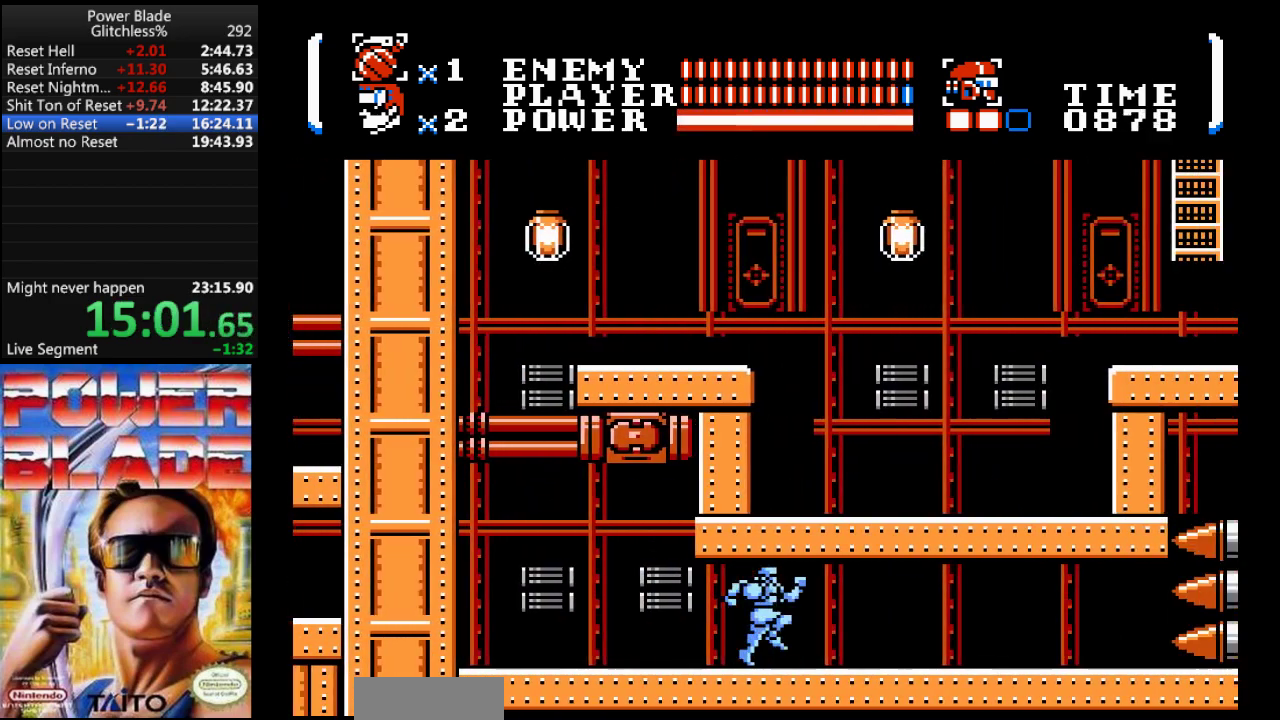
{"dt_ms": 500, "buttons": ["DPAD_RIGHT"], "events": []}
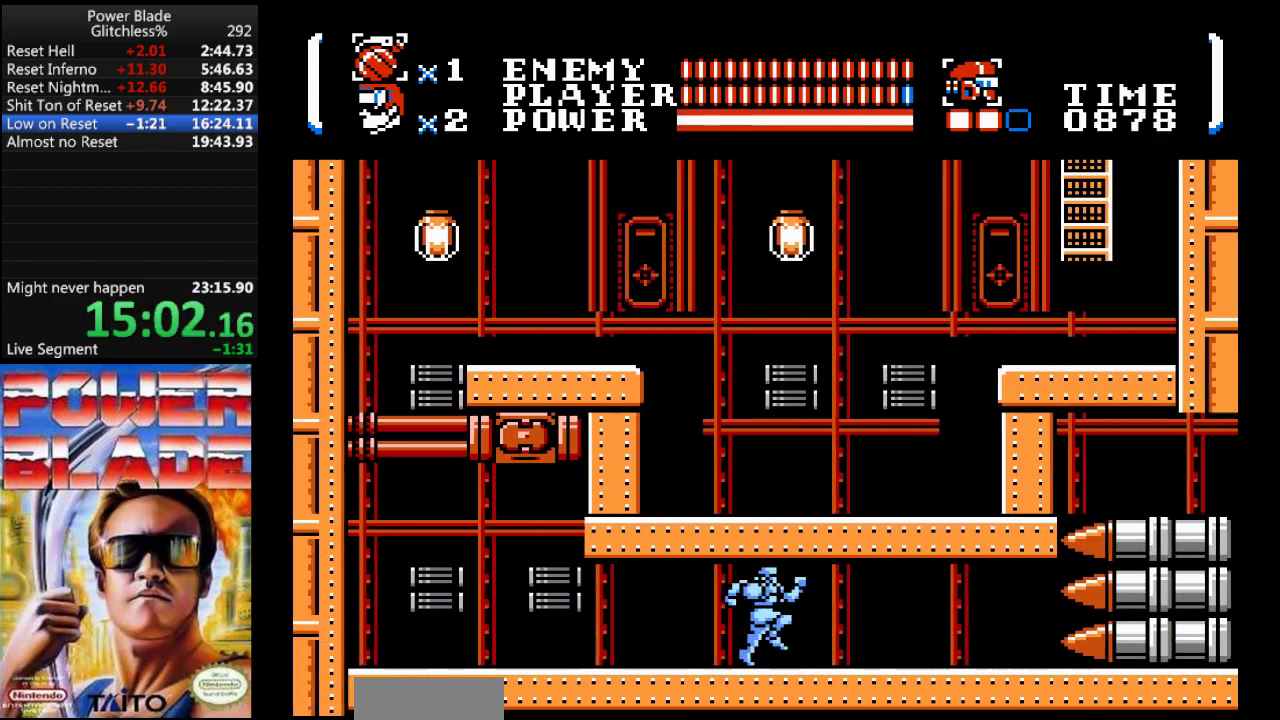
{"dt_ms": 500, "buttons": ["DPAD_RIGHT"], "events": []}